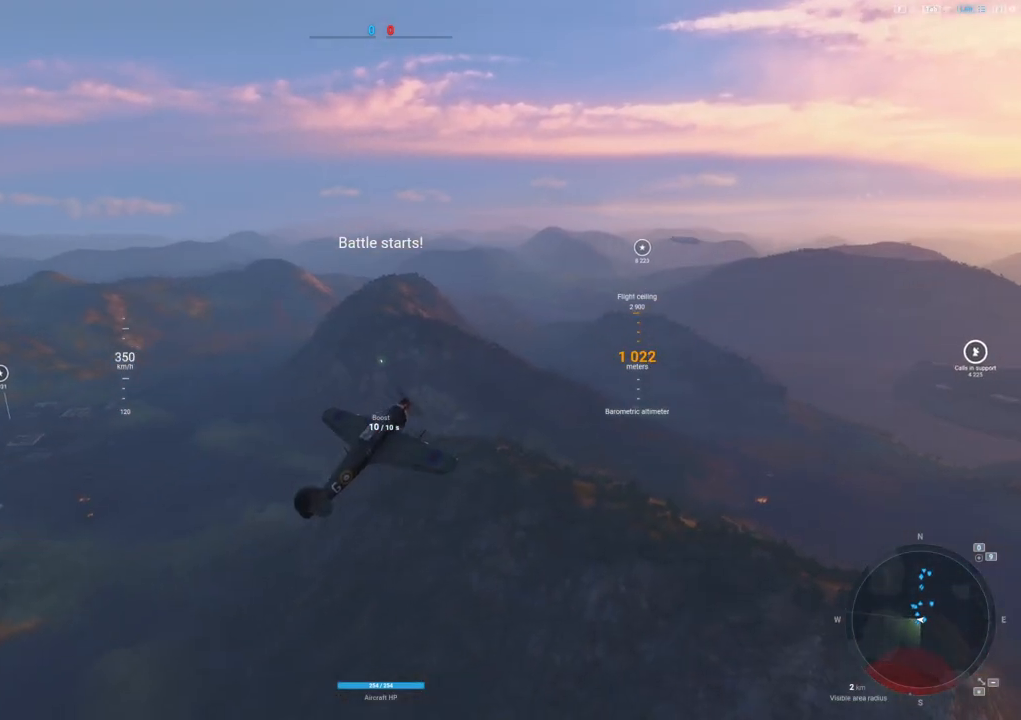
Gameplay with keyboard and mouse; each line is a JSON object with the keys and mouse buttons held at the frame after it. "events" lists presses ("down") and releases ("up") of "1", "2", "3", "4", "5", "a", "alt", "c", "caps_lock", "ctrl", "d", "e", "f", "g", "q", "r", "s", "shift", "space", "t", "tab", "v", "w", "x", "z", "mouse_left", "mouse_wheel" and "mouse_right" between this image and that frame as [ms after this image, input, new state], when the widget could be followed in between. "mouse_left", "mouse_wheel", "mouse_right" = the "left", "wheel", "right" buttons of the "mouse" list. No other keys are recorded. "wheel" means that the mouse wheel is clicked or scrolled. "mouse_move" is the direction in which the mouse moves at that frame (one of eight, or "still"), when it could be read.
{"keys": ["shift"], "mouse": ["right"], "mouse_move": "still", "events": [[250, "mouse_wheel", "down"], [400, "mouse_wheel", "up"]]}
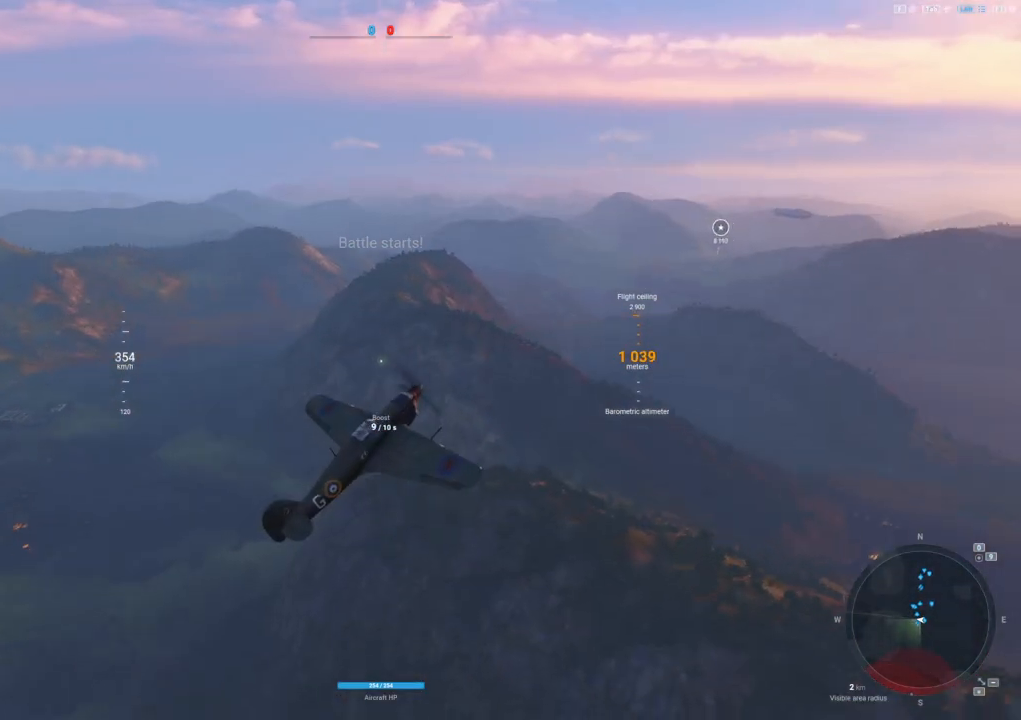
{"keys": ["shift"], "mouse": ["right"], "mouse_move": "still", "events": [[167, "mouse_wheel", "down"], [267, "mouse_wheel", "up"], [317, "mouse_wheel", "down"], [367, "mouse_wheel", "up"]]}
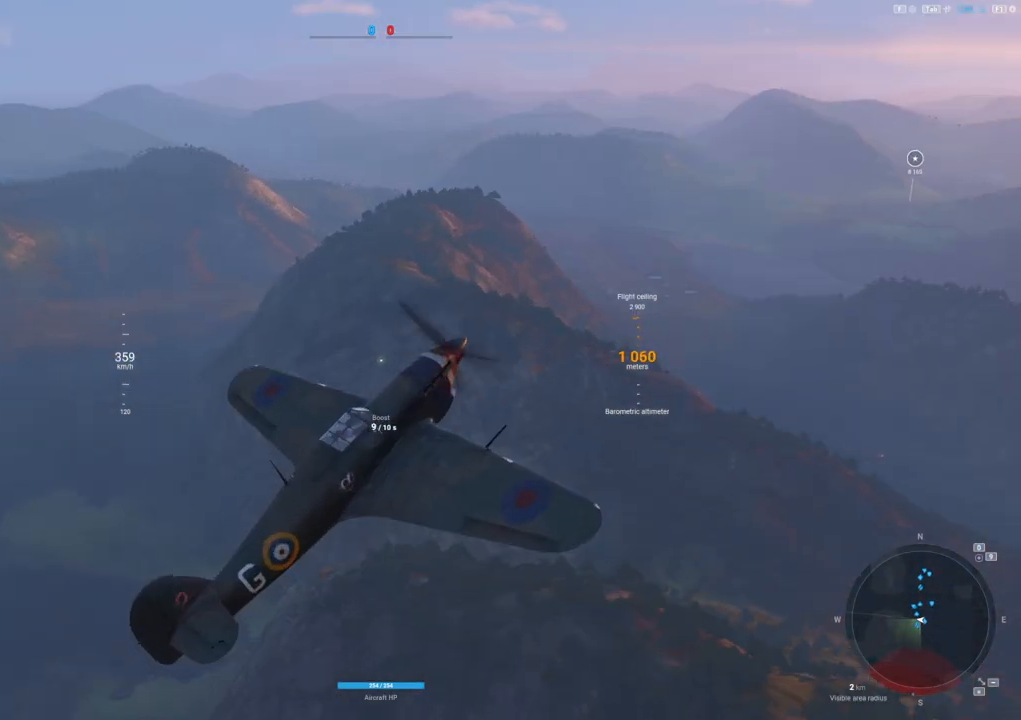
{"keys": ["shift"], "mouse": ["right"], "mouse_move": "still", "events": []}
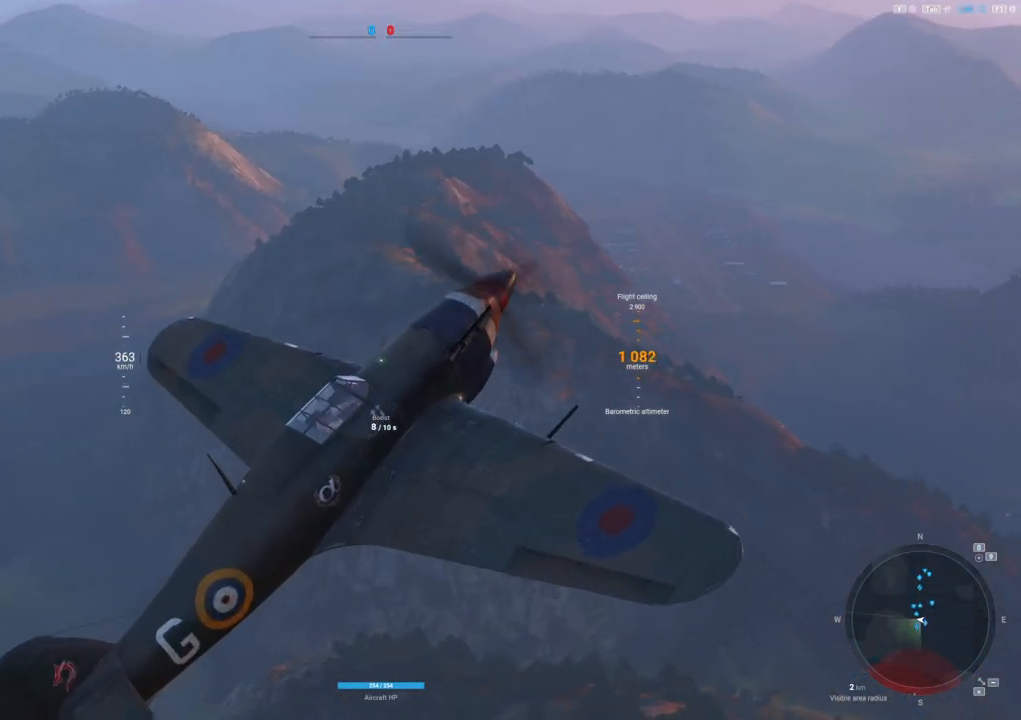
{"keys": ["shift"], "mouse": ["right"], "mouse_move": "still", "events": []}
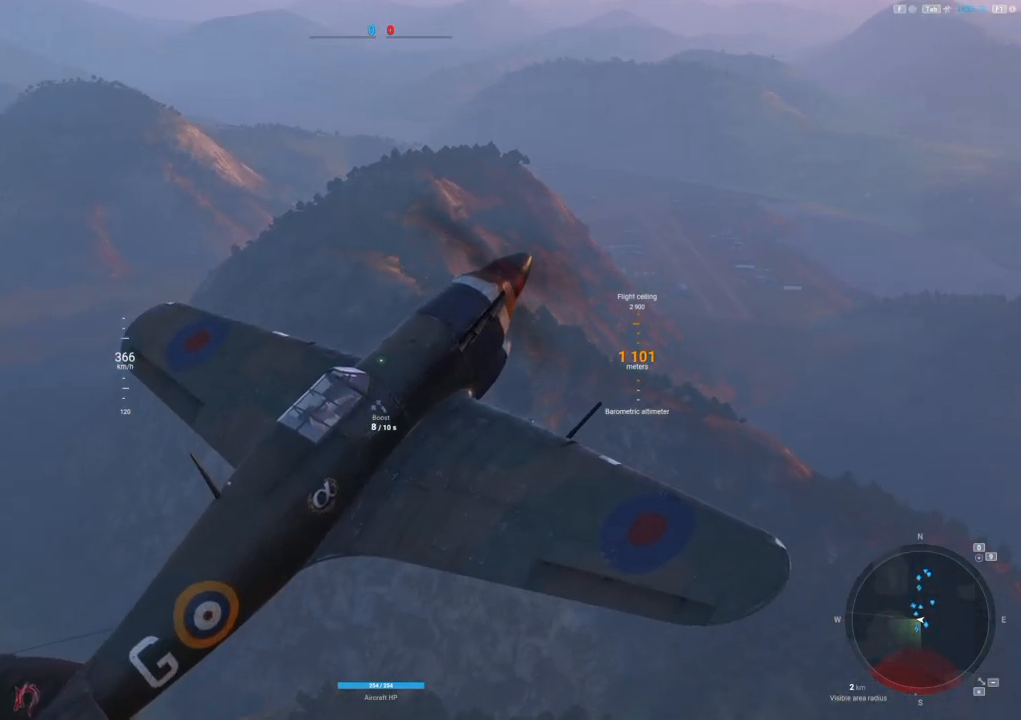
{"keys": ["shift"], "mouse": [], "mouse_move": "still", "events": [[167, "mouse_right", "up"]]}
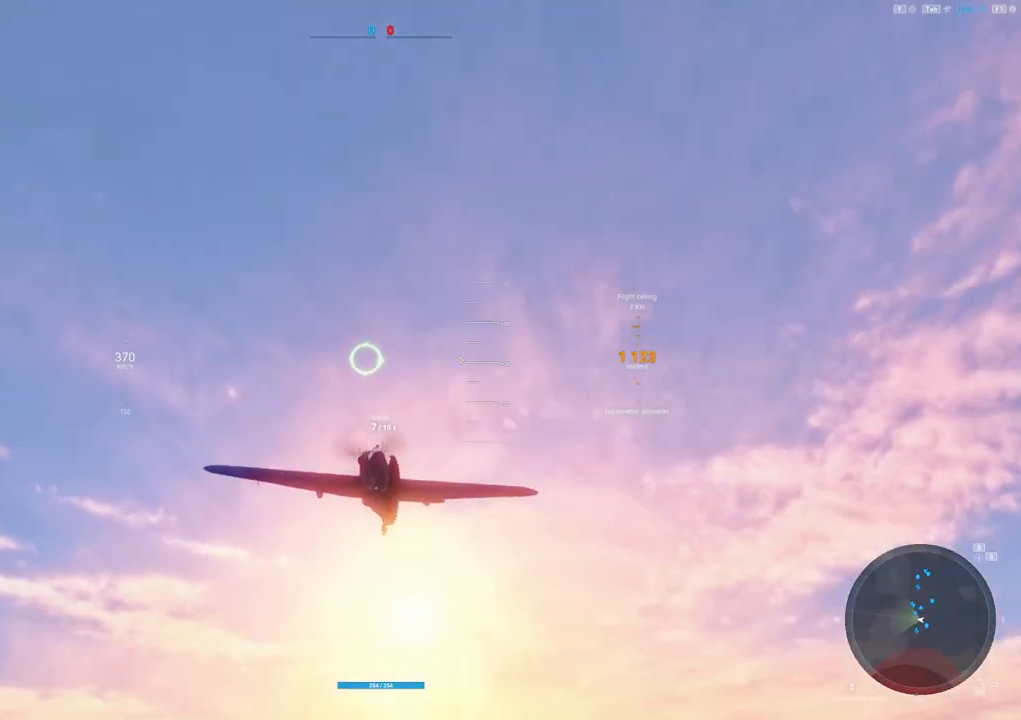
{"keys": ["d", "shift"], "mouse": [], "mouse_move": "down-left", "events": [[150, "d", "down"]]}
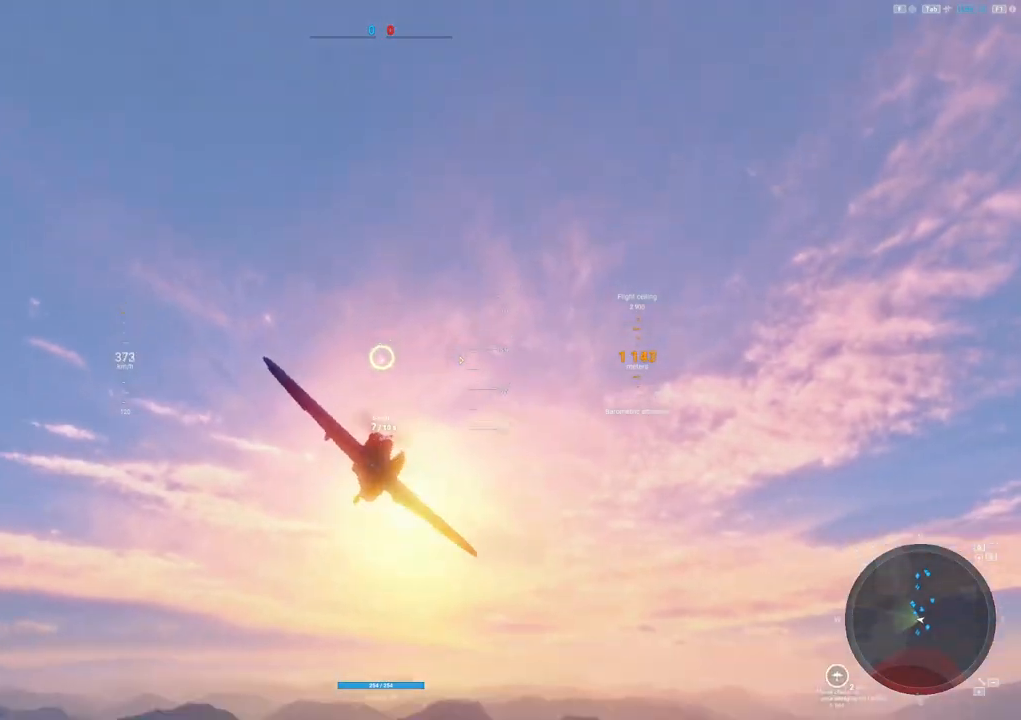
{"keys": ["a", "shift"], "mouse": [], "mouse_move": "down", "events": [[67, "d", "up"], [450, "a", "down"]]}
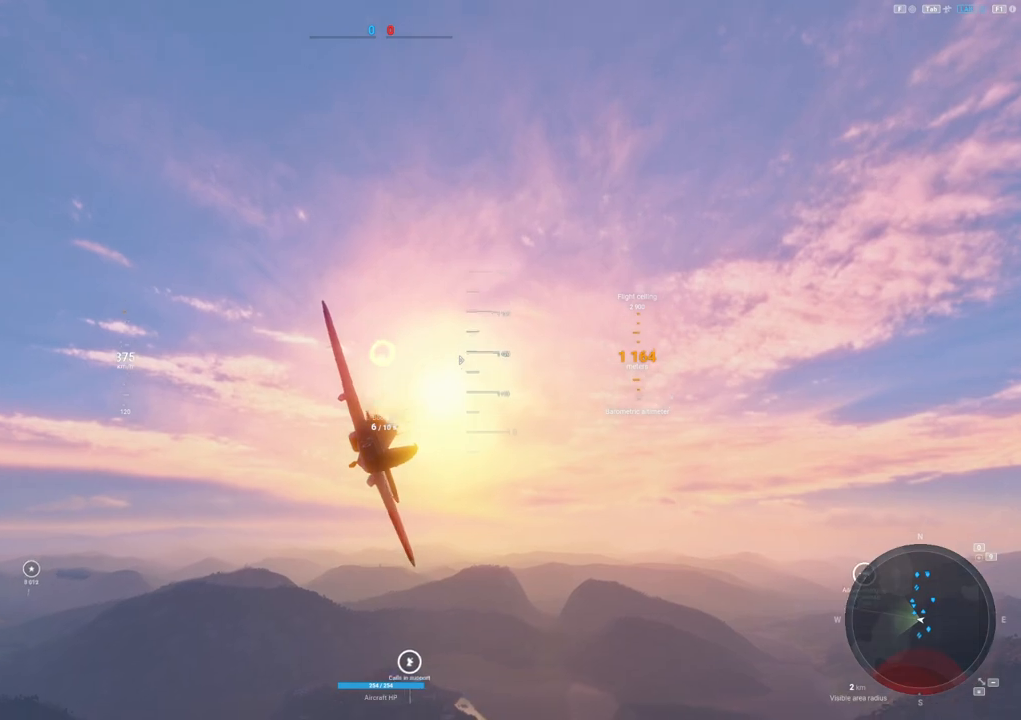
{"keys": ["a", "shift"], "mouse": [], "mouse_move": "down", "events": []}
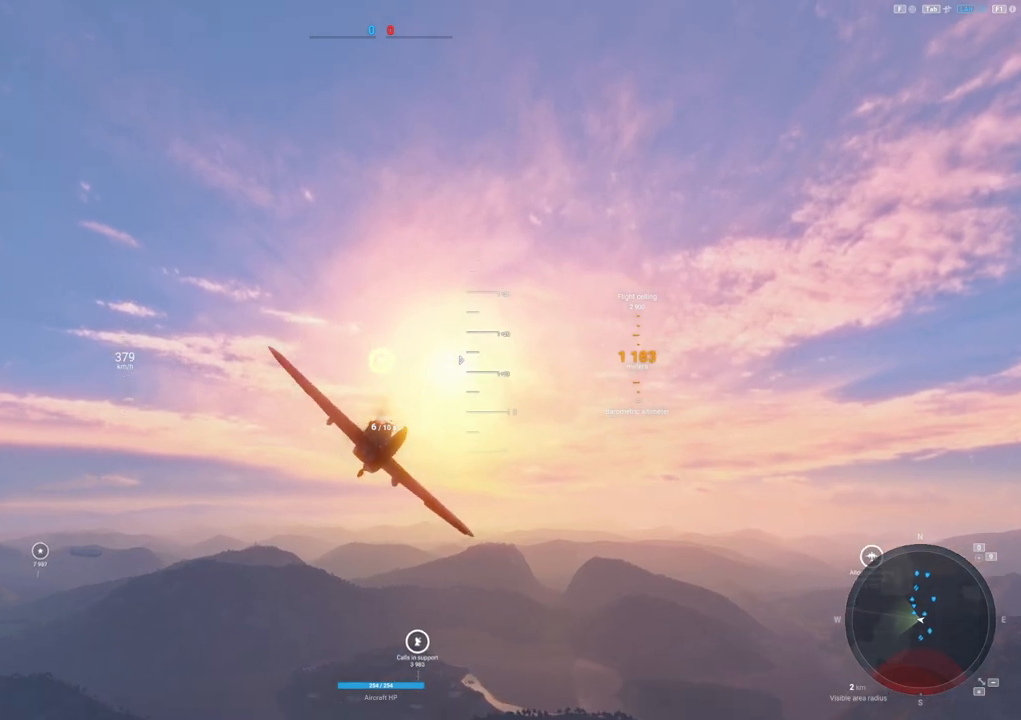
{"keys": ["shift"], "mouse": [], "mouse_move": "still", "events": [[200, "a", "up"]]}
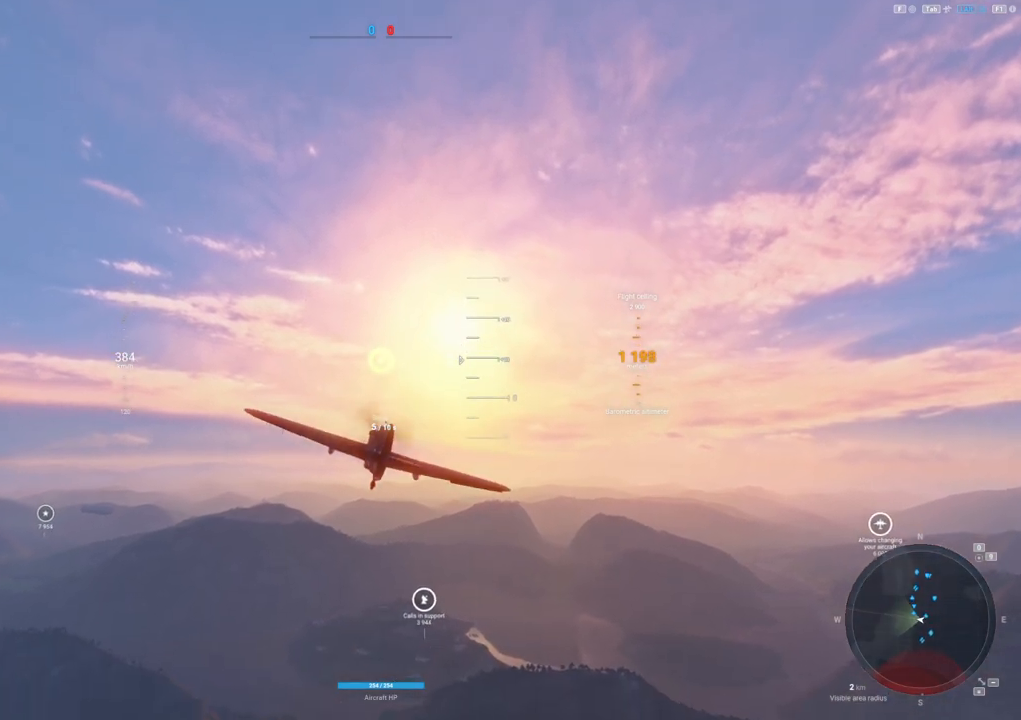
{"keys": ["shift"], "mouse": [], "mouse_move": "still", "events": [[167, "a", "down"], [300, "a", "up"]]}
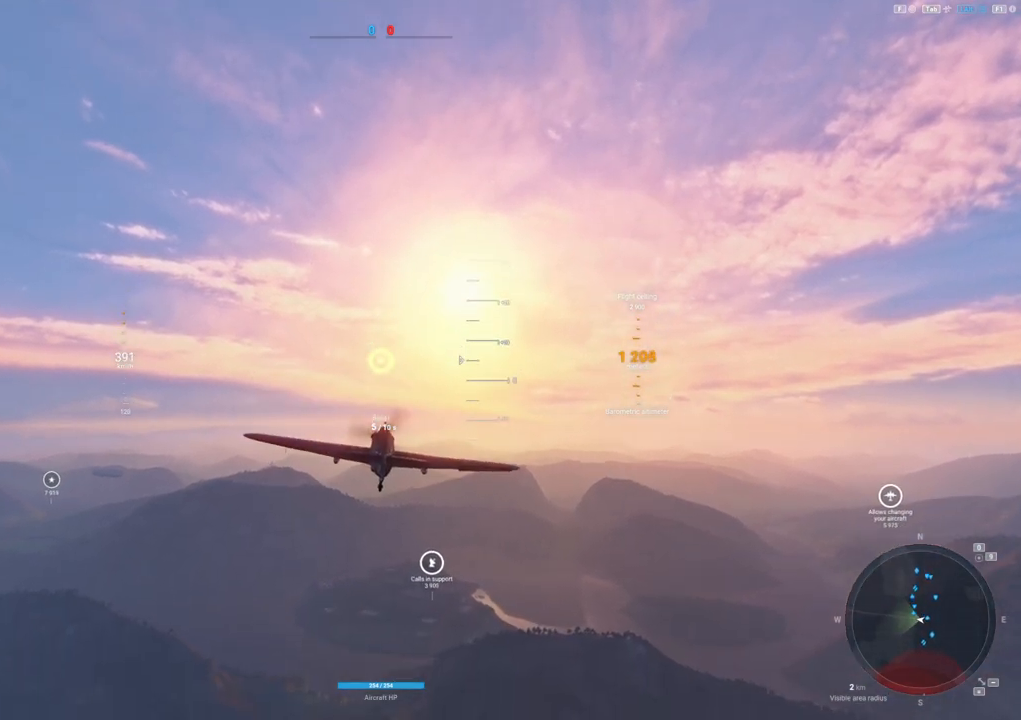
{"keys": ["shift"], "mouse": [], "mouse_move": "left", "events": []}
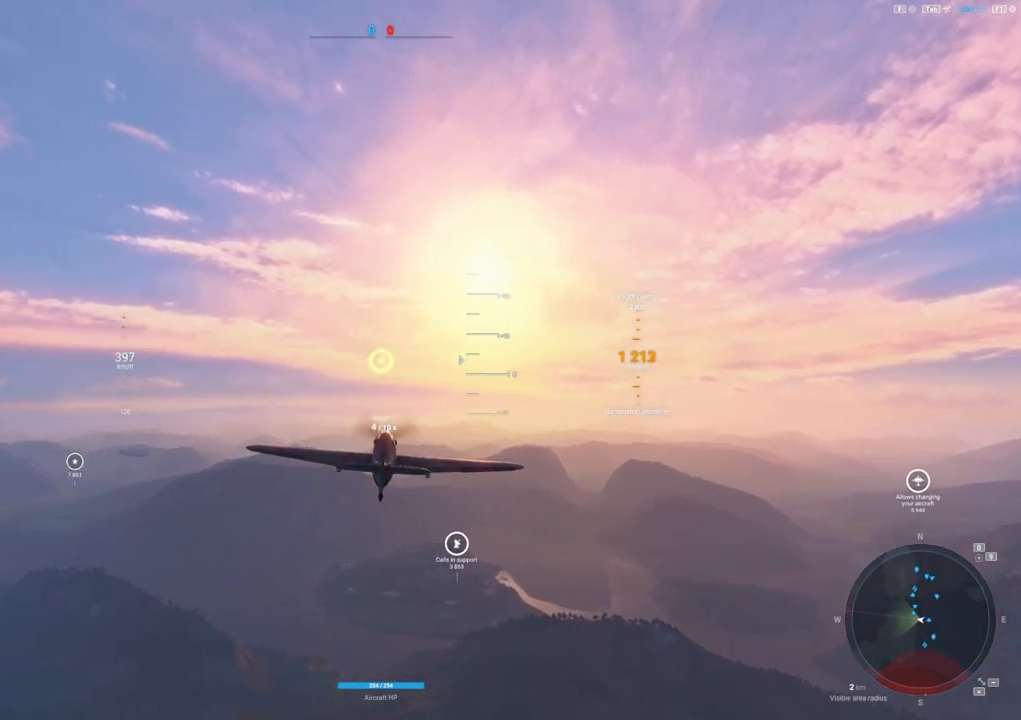
{"keys": ["shift"], "mouse": [], "events": []}
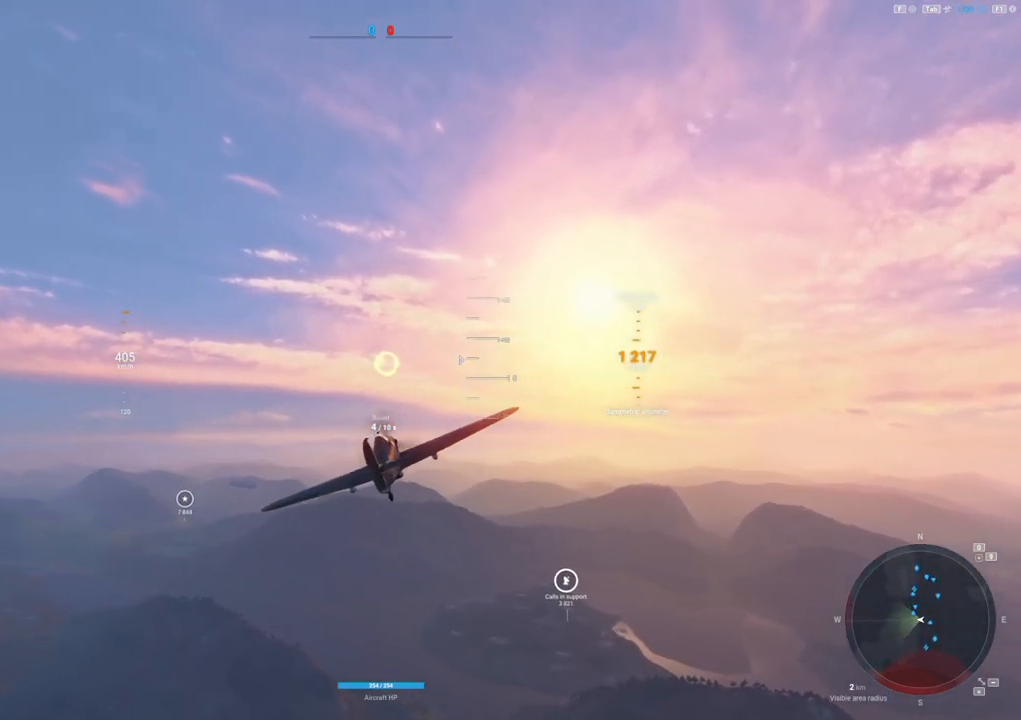
{"keys": ["shift"], "mouse": [], "mouse_move": "left", "events": []}
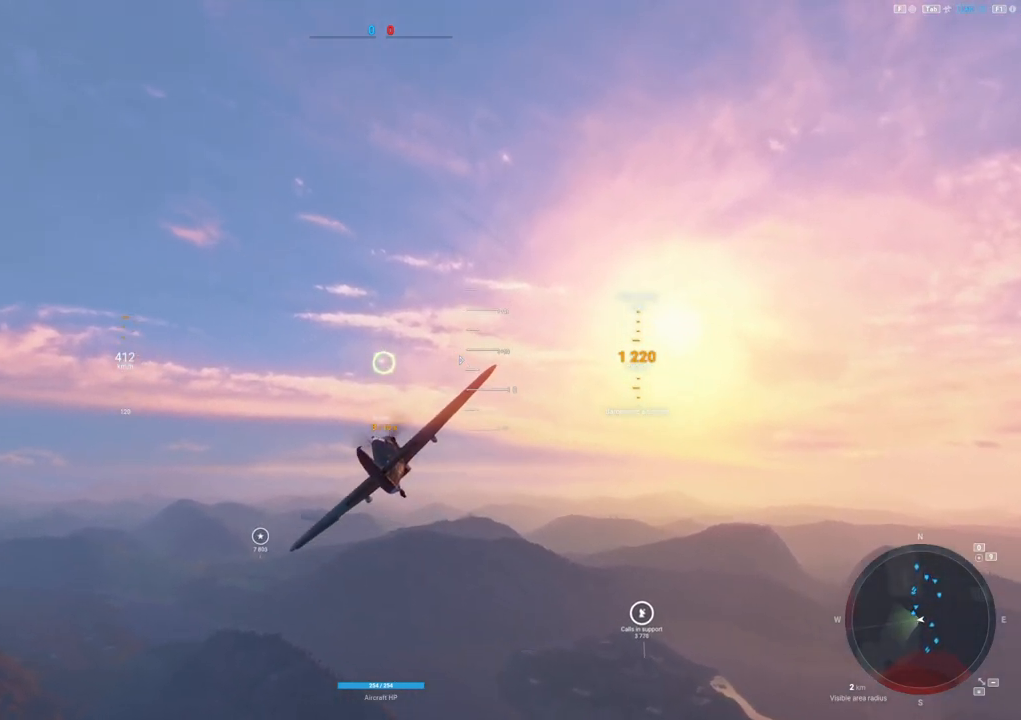
{"keys": [], "mouse": [], "mouse_move": "still", "events": [[83, "d", "down"], [183, "shift", "up"], [500, "d", "up"]]}
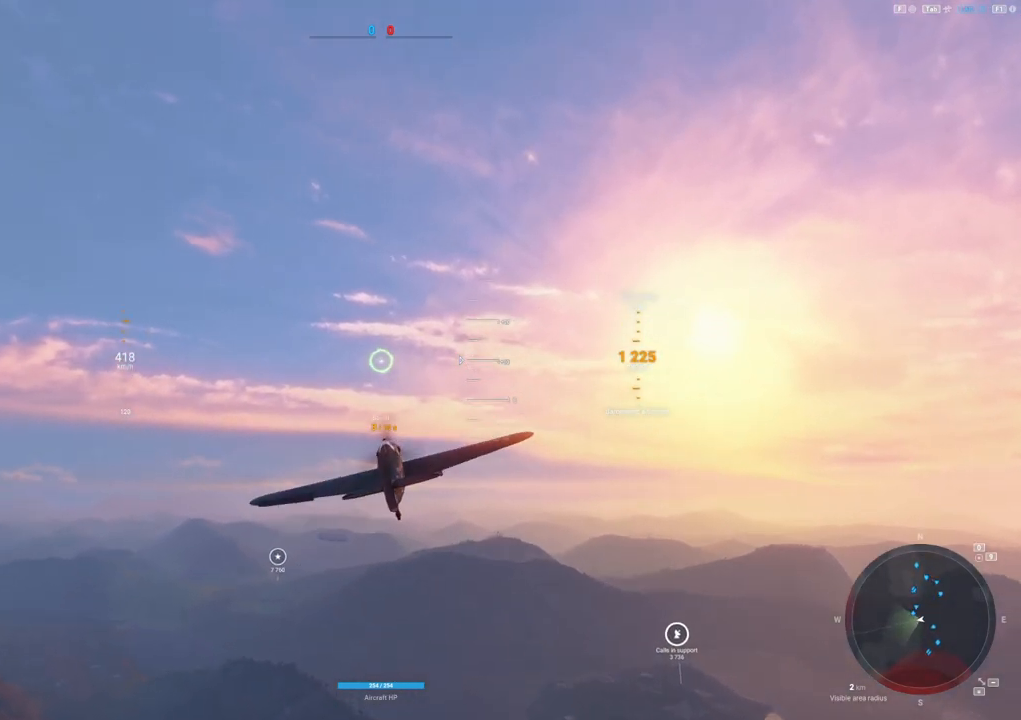
{"keys": [], "mouse": [], "mouse_move": "up", "events": []}
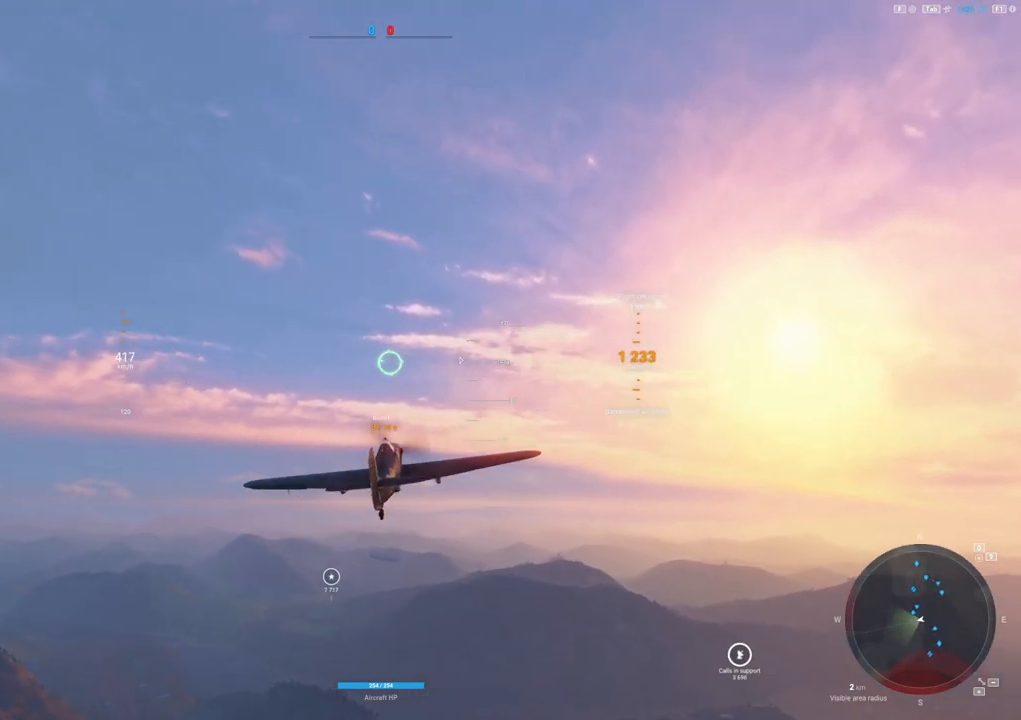
{"keys": [], "mouse": [], "mouse_move": "still", "events": []}
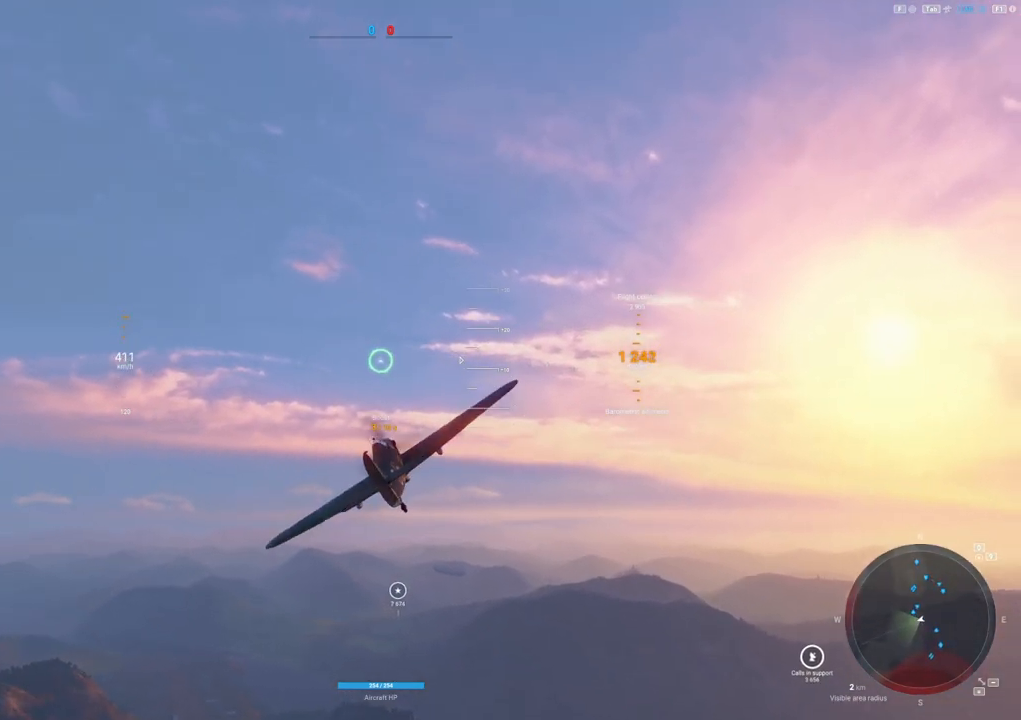
{"keys": ["d"], "mouse": [], "mouse_move": "still", "events": [[133, "d", "down"]]}
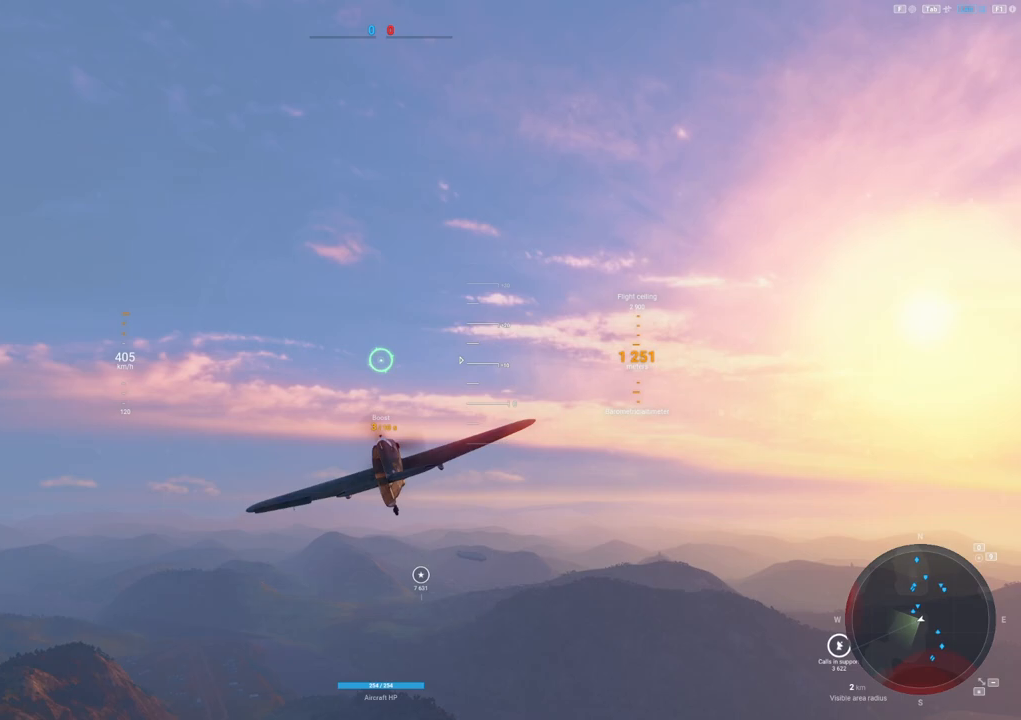
{"keys": [], "mouse": [], "mouse_move": "still", "events": [[50, "d", "up"]]}
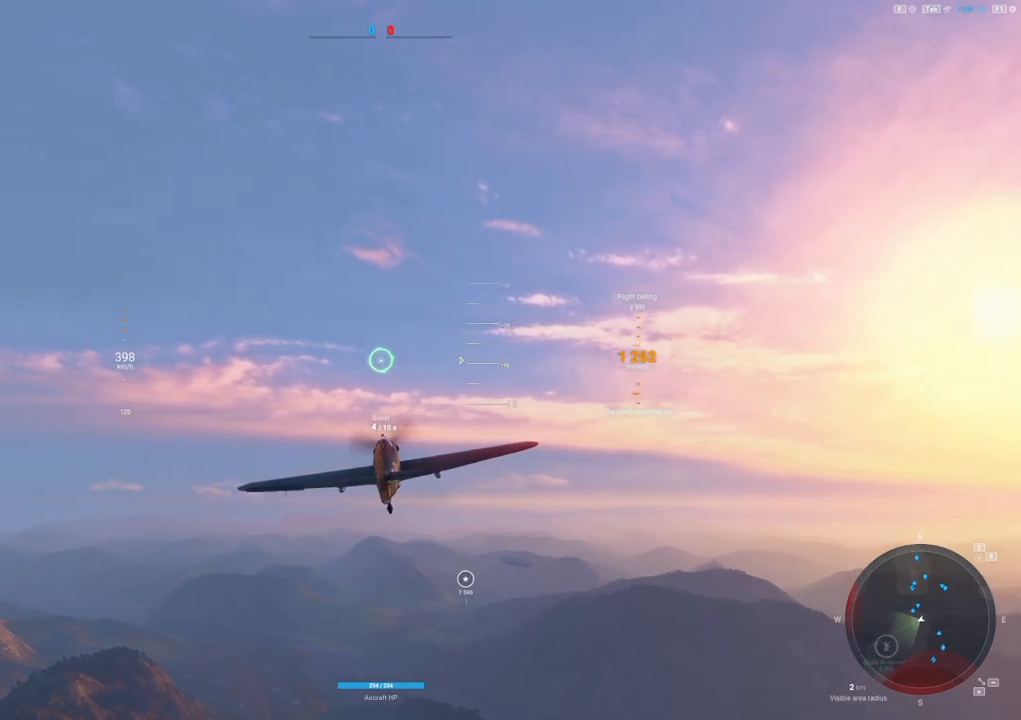
{"keys": [], "mouse": [], "mouse_move": "still", "events": [[400, "d", "down"], [483, "d", "up"]]}
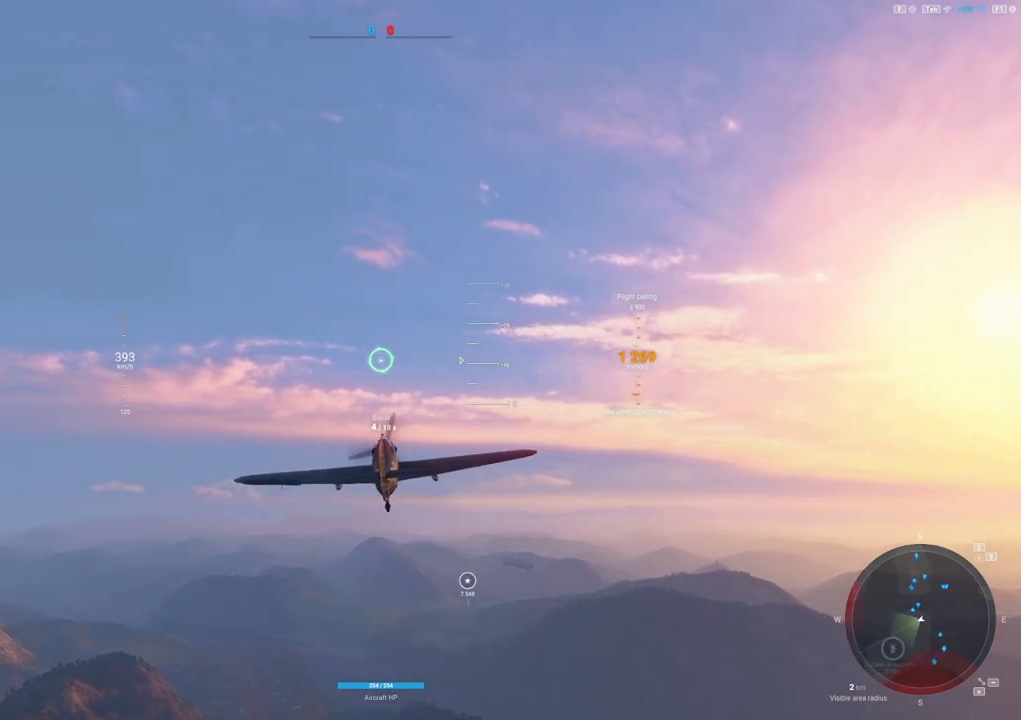
{"keys": [], "mouse": [], "mouse_move": "still", "events": []}
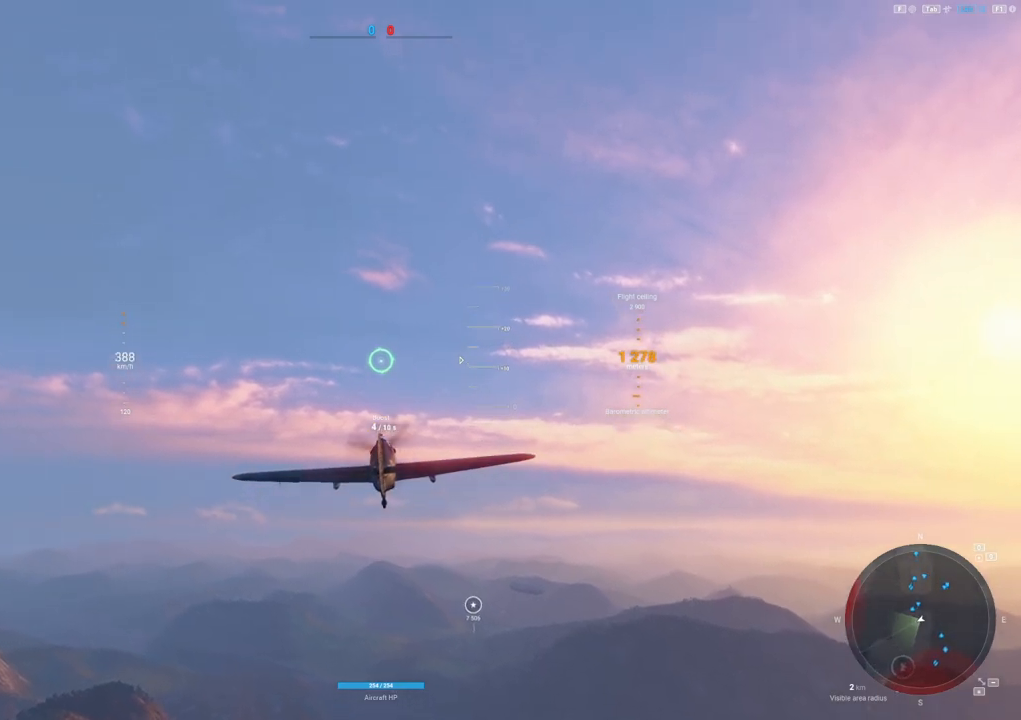
{"keys": [], "mouse": [], "mouse_move": "still", "events": []}
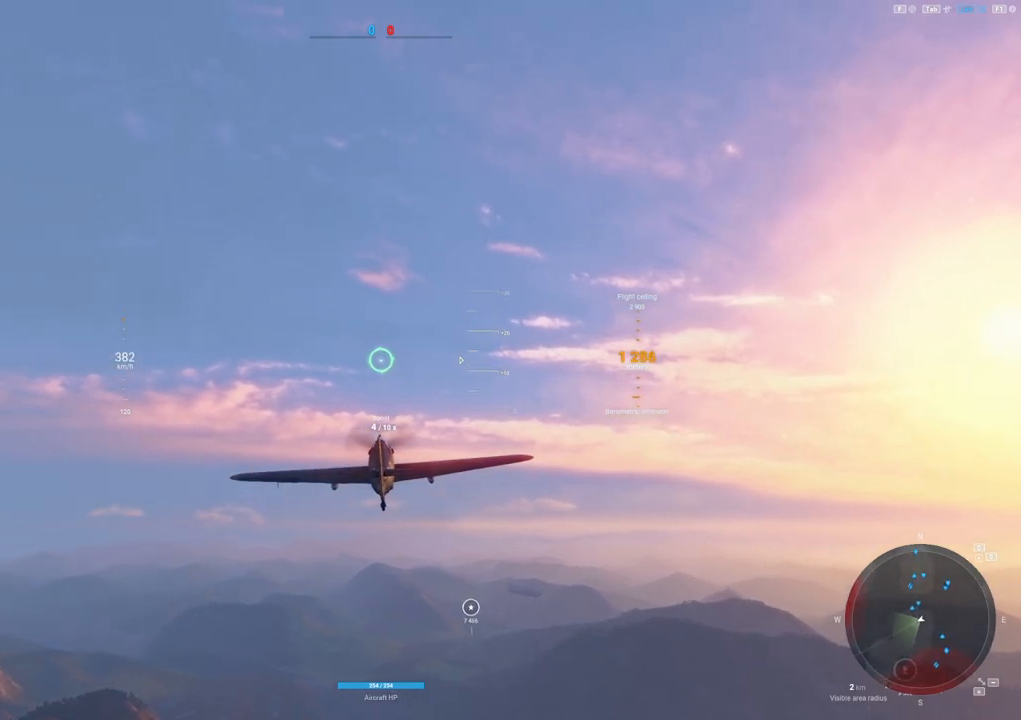
{"keys": ["shift"], "mouse": [], "mouse_move": "up-right", "events": [[350, "shift", "down"]]}
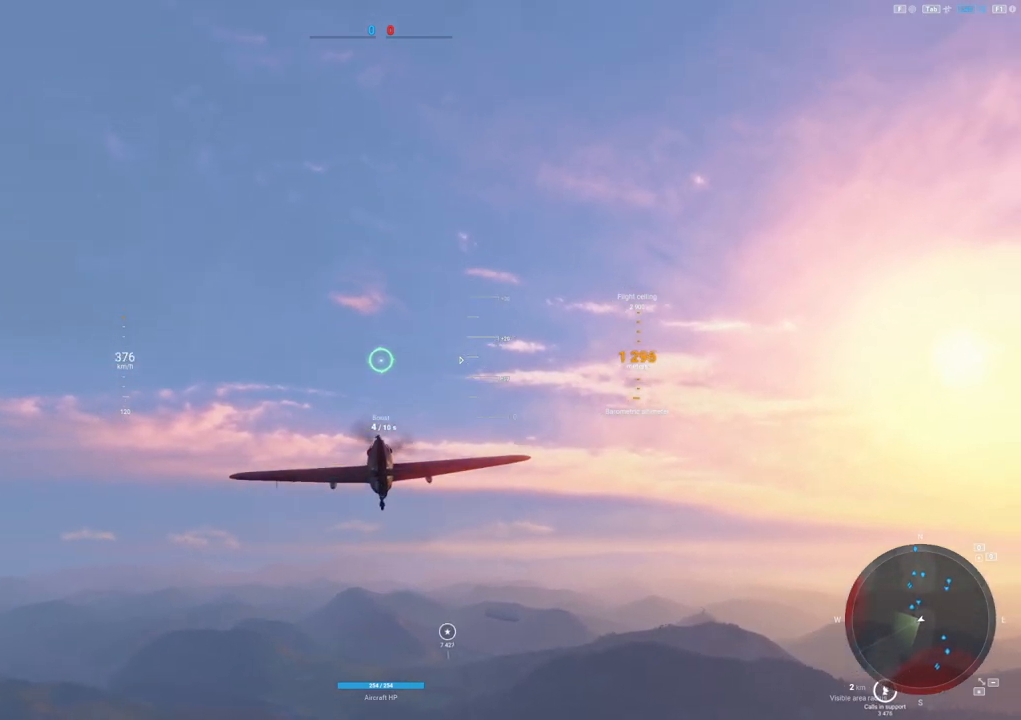
{"keys": ["shift"], "mouse": [], "mouse_move": "still", "events": []}
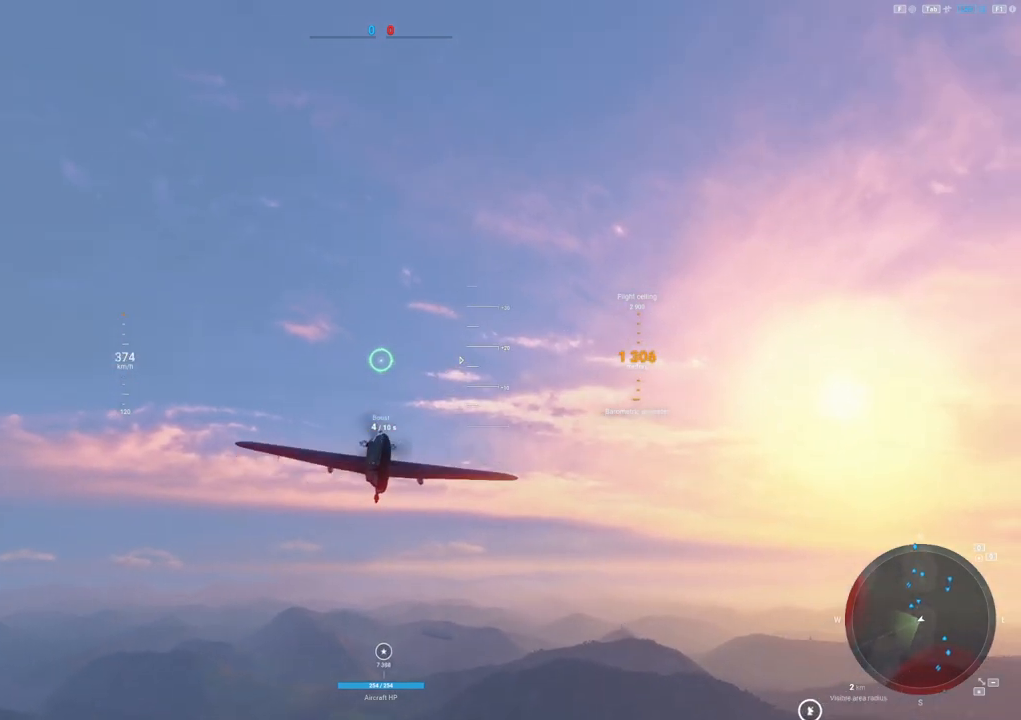
{"keys": ["shift"], "mouse": [], "mouse_move": "right", "events": []}
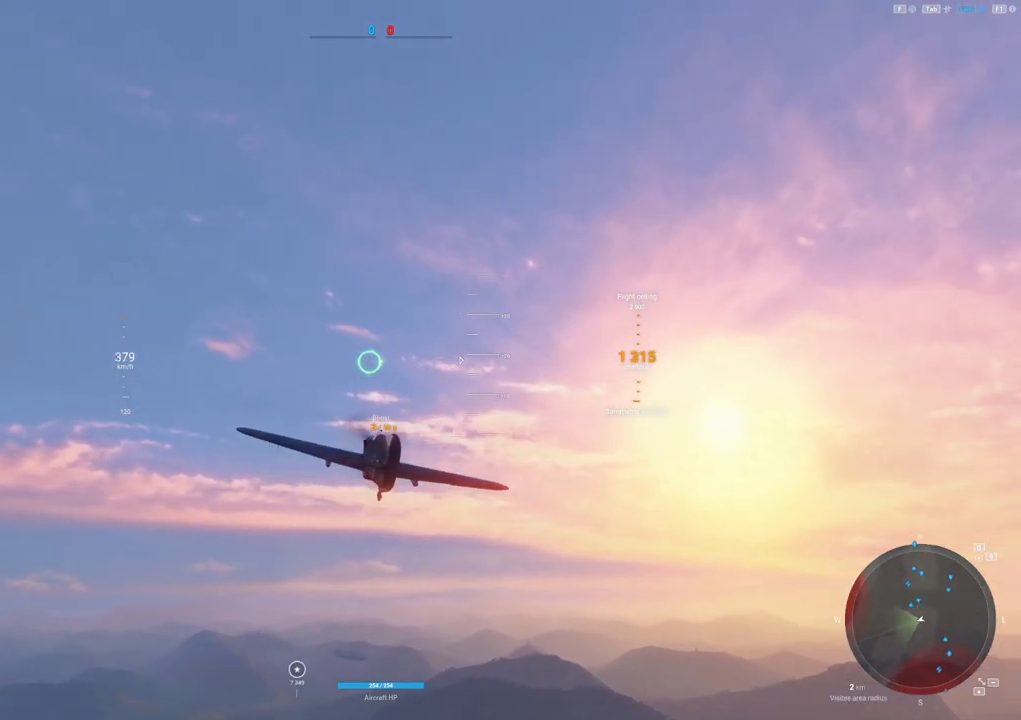
{"keys": ["shift"], "mouse": [], "mouse_move": "still", "events": []}
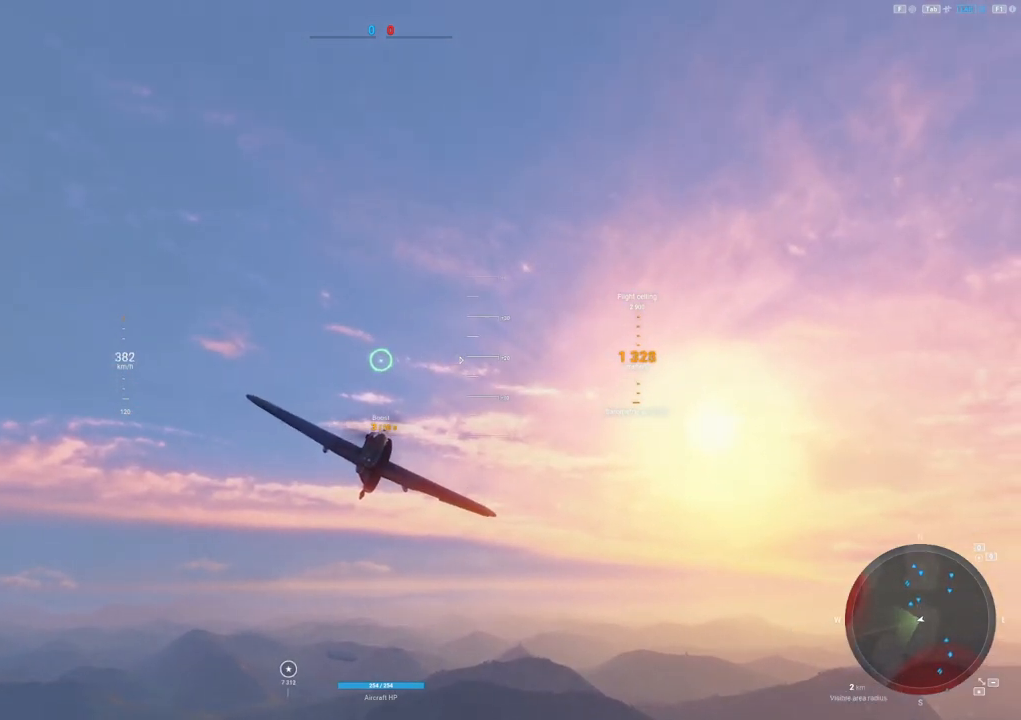
{"keys": ["a", "shift"], "mouse": [], "mouse_move": "still", "events": [[183, "a", "down"]]}
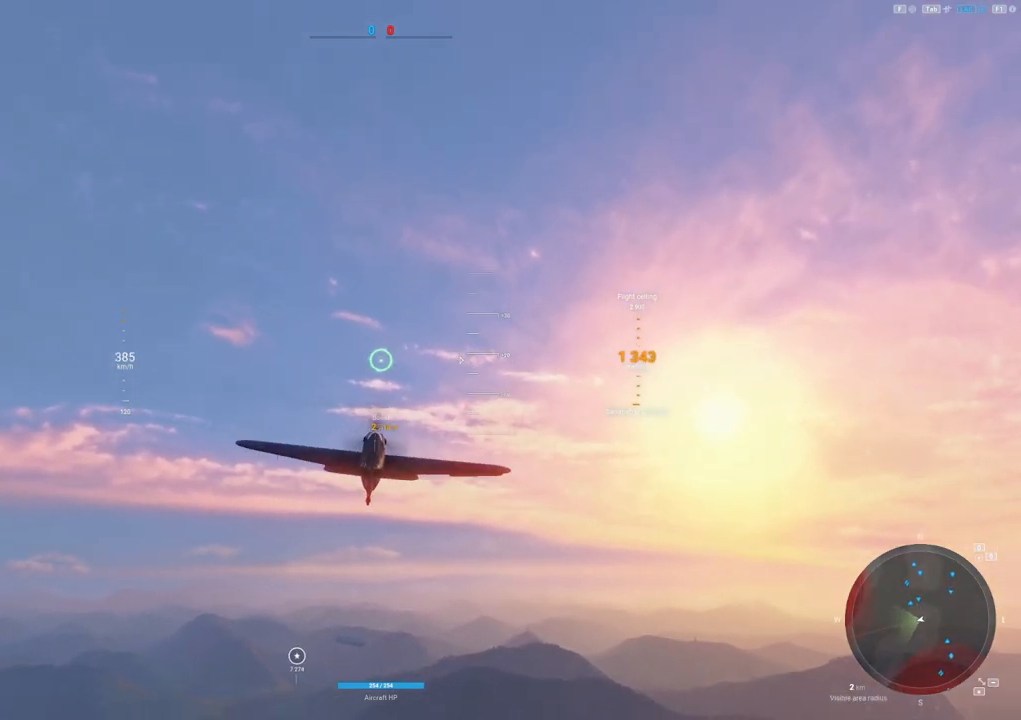
{"keys": ["shift"], "mouse": [], "mouse_move": "down", "events": [[50, "a", "up"]]}
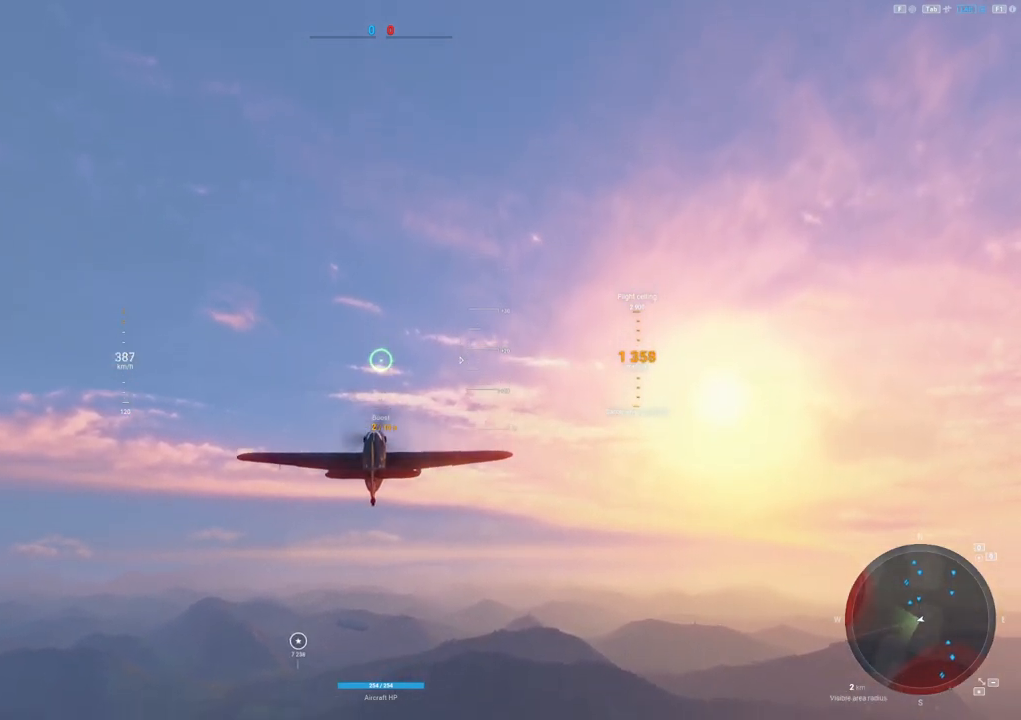
{"keys": ["shift"], "mouse": [], "mouse_move": "still", "events": []}
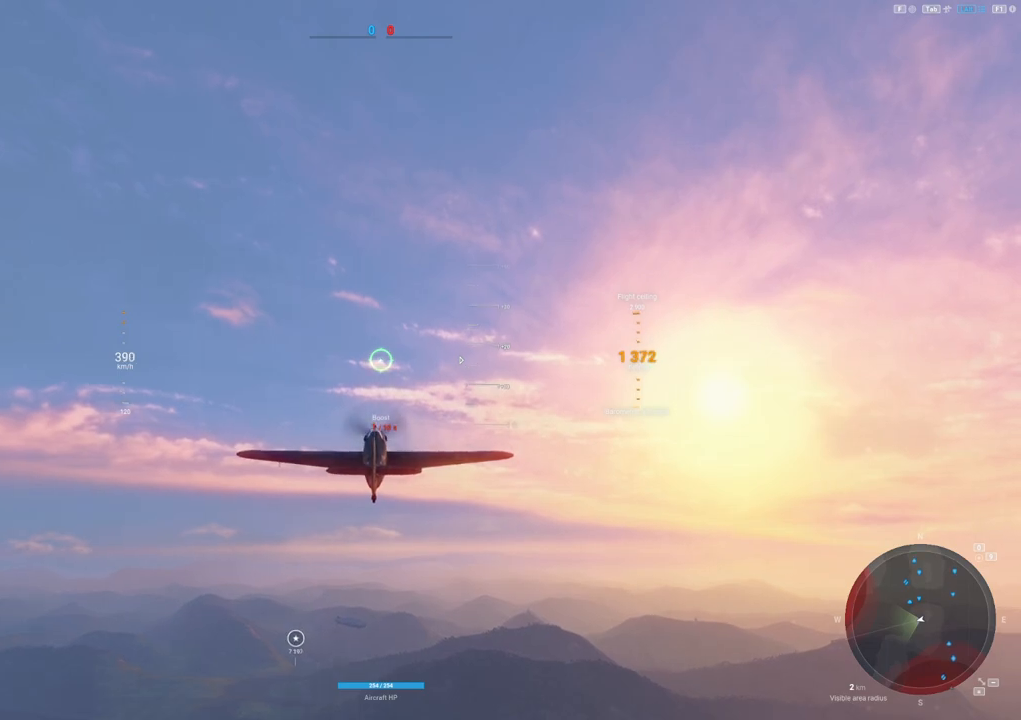
{"keys": ["shift"], "mouse": [], "mouse_move": "still", "events": []}
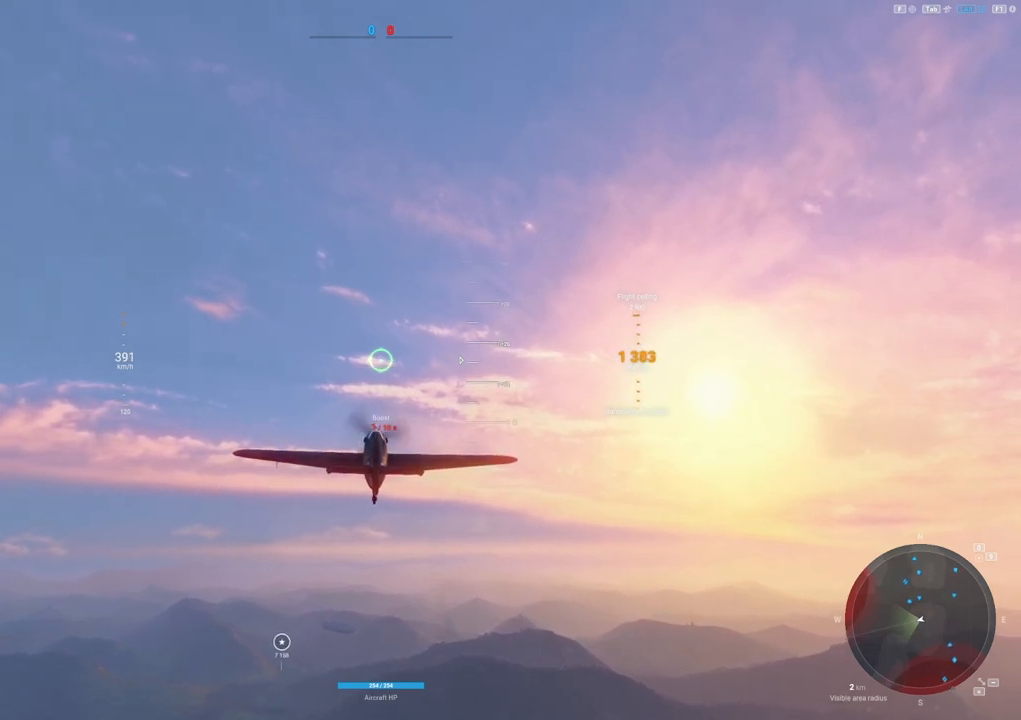
{"keys": [], "mouse": [], "mouse_move": "down", "events": [[433, "shift", "up"]]}